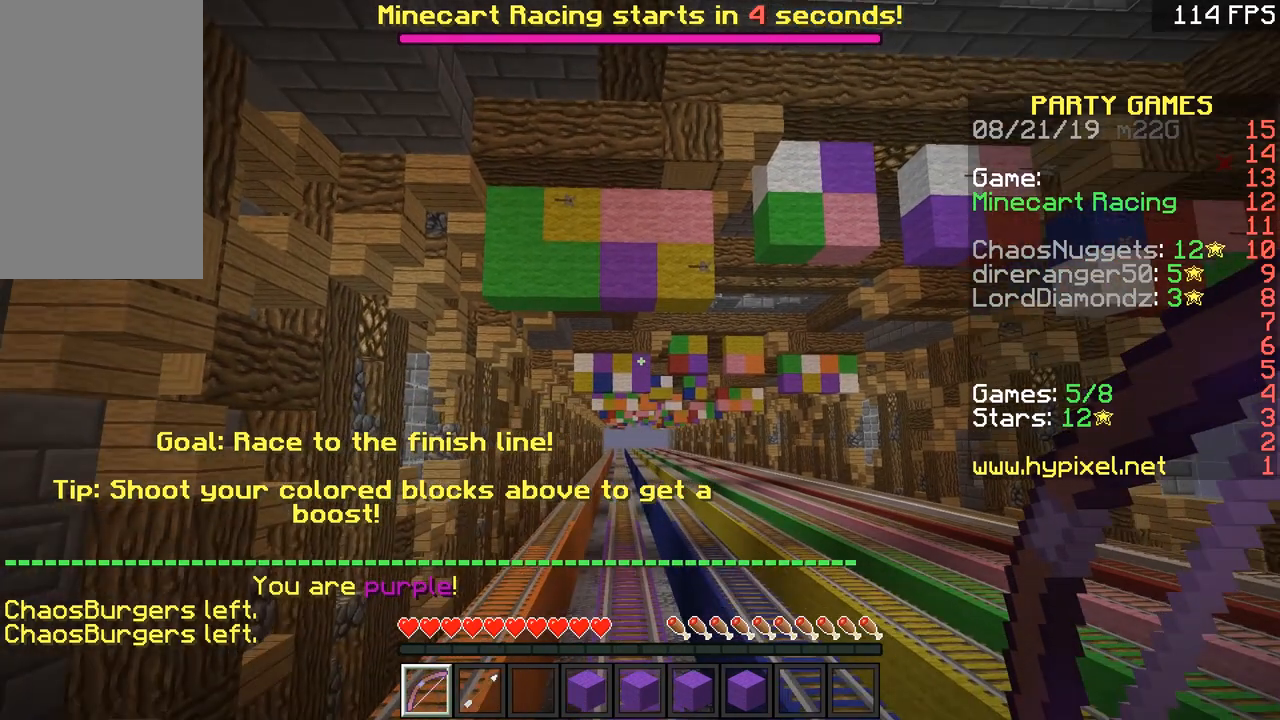
Gameplay with keyboard and mouse; each line is a JSON object with the keys and mouse buttons held at the frame after it. "events" lists presses ("down") and releases ("up") of "a", "d", "s", "space", "w", "mouse_left" and "mouse_right" between this image and that frame as [ms after this image, input, new state], when the widget could be followed in between. "mouse_left", "mouse_right" = the "left", "right" buttons of the "mouse" list. No other keys are recorded. Fast repeated clicks can show as one long hold. Mouse movement is not recorded.
{"keys": [], "mouse": ["right"], "events": [[17, "mouse_right", "down"]]}
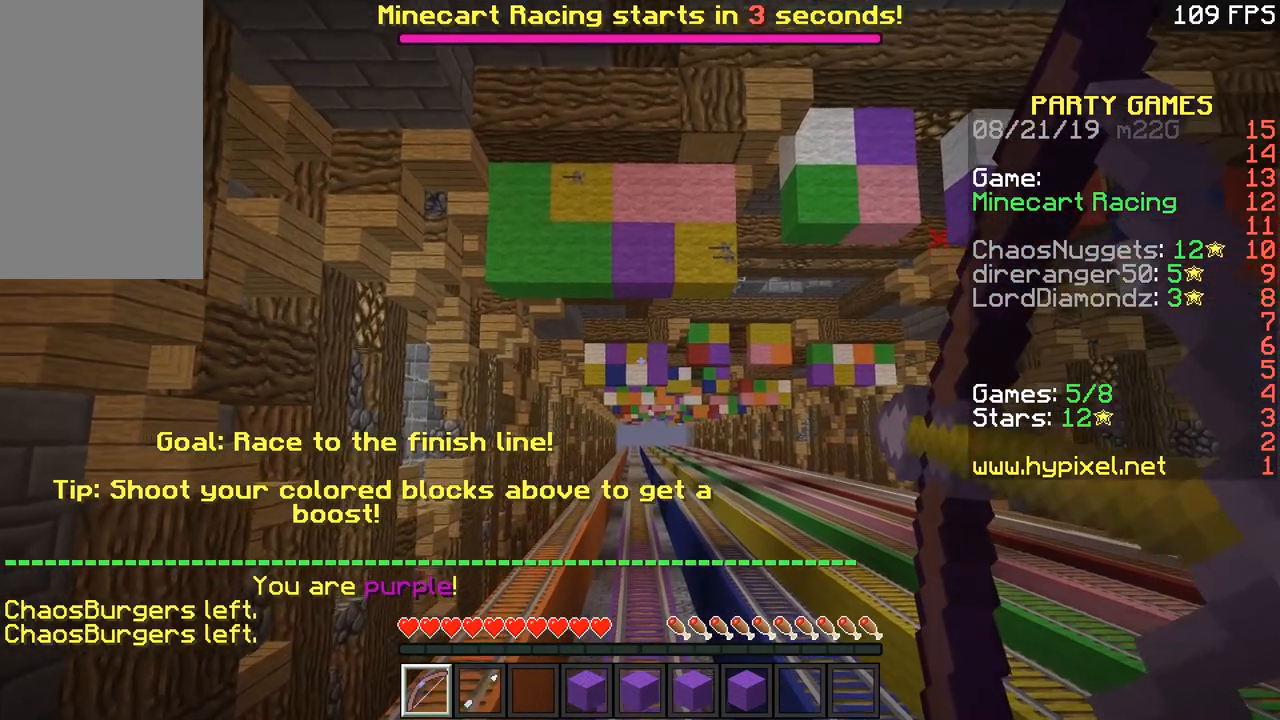
{"keys": [], "mouse": ["right"], "events": []}
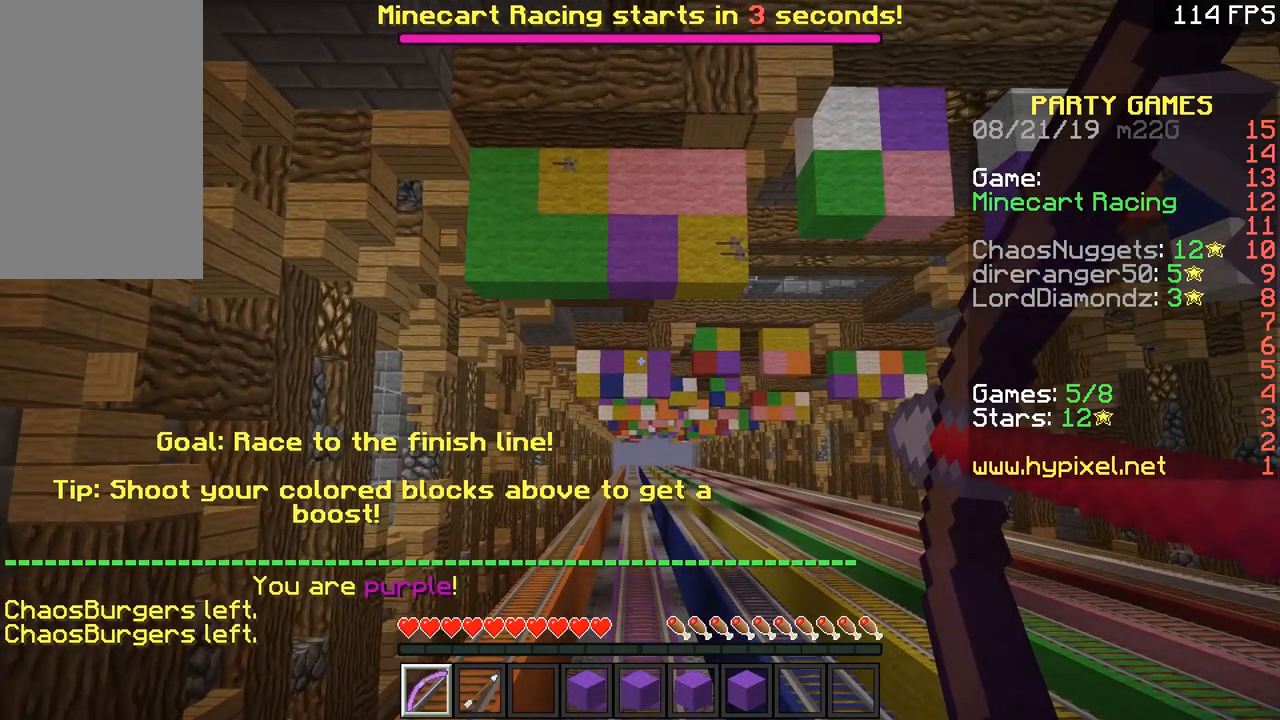
{"keys": [], "mouse": ["right"], "events": []}
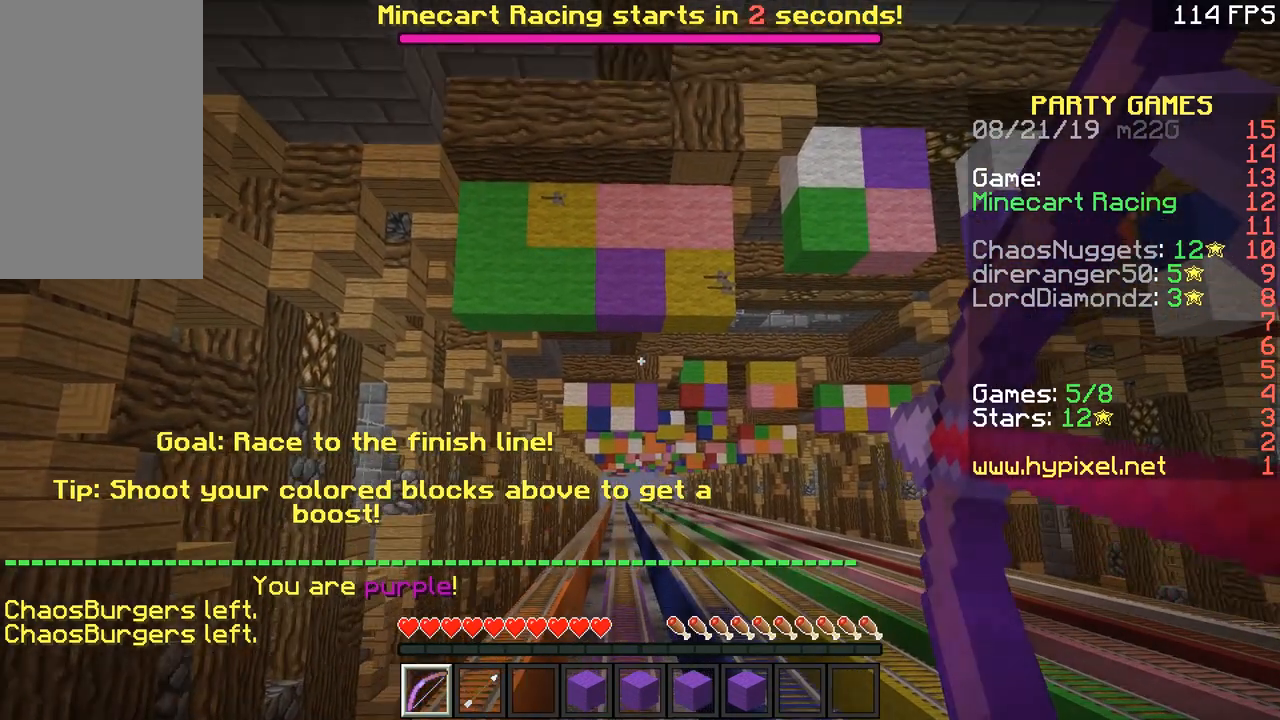
{"keys": [], "mouse": ["right"], "events": []}
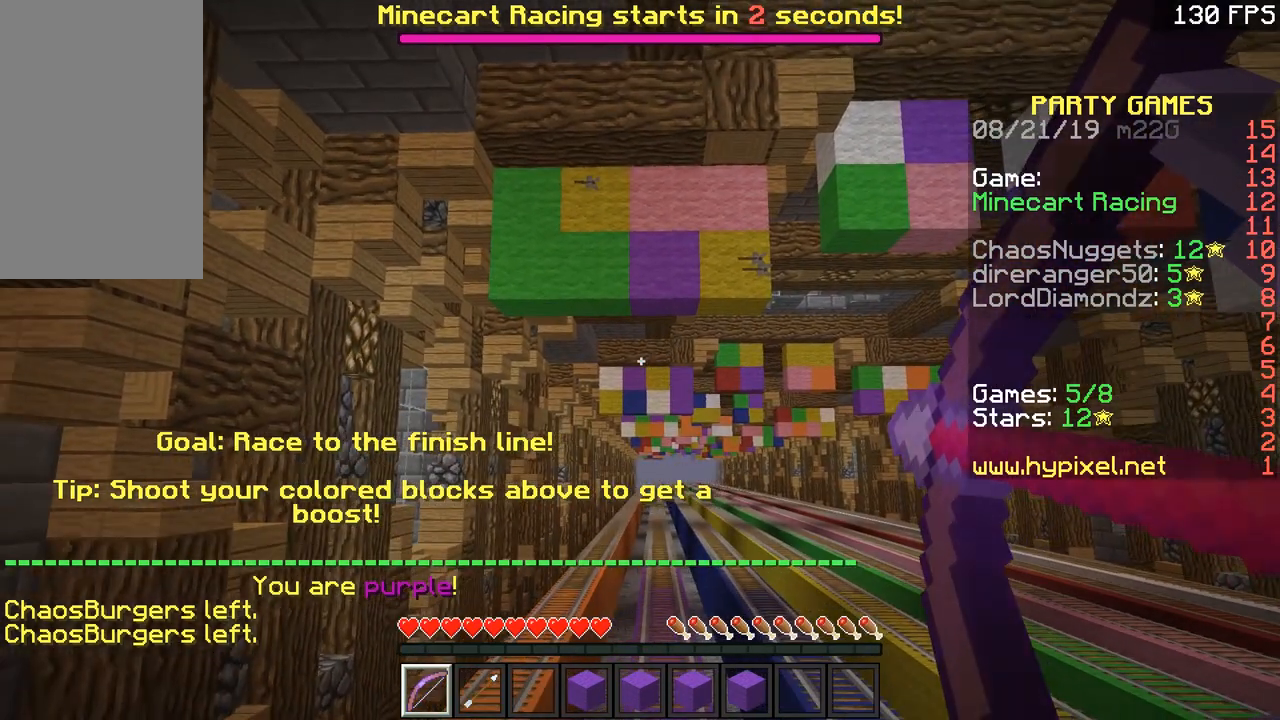
{"keys": [], "mouse": ["right"], "events": []}
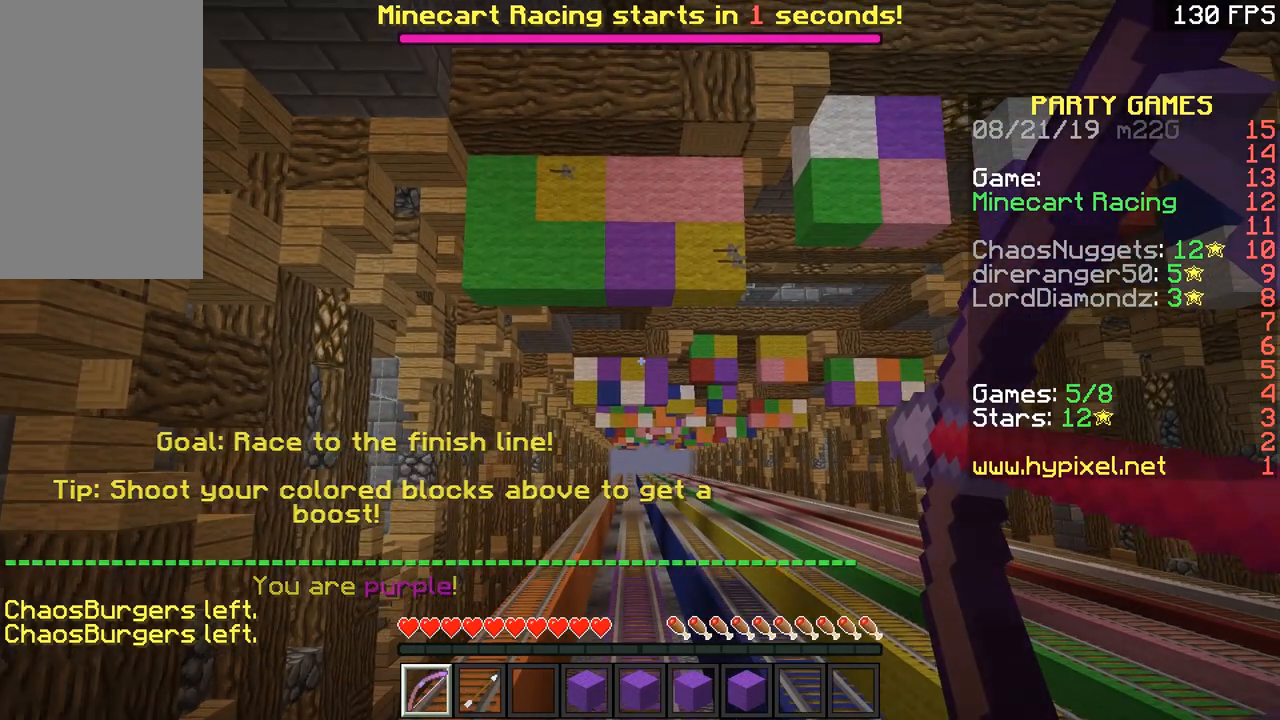
{"keys": [], "mouse": ["right"], "events": []}
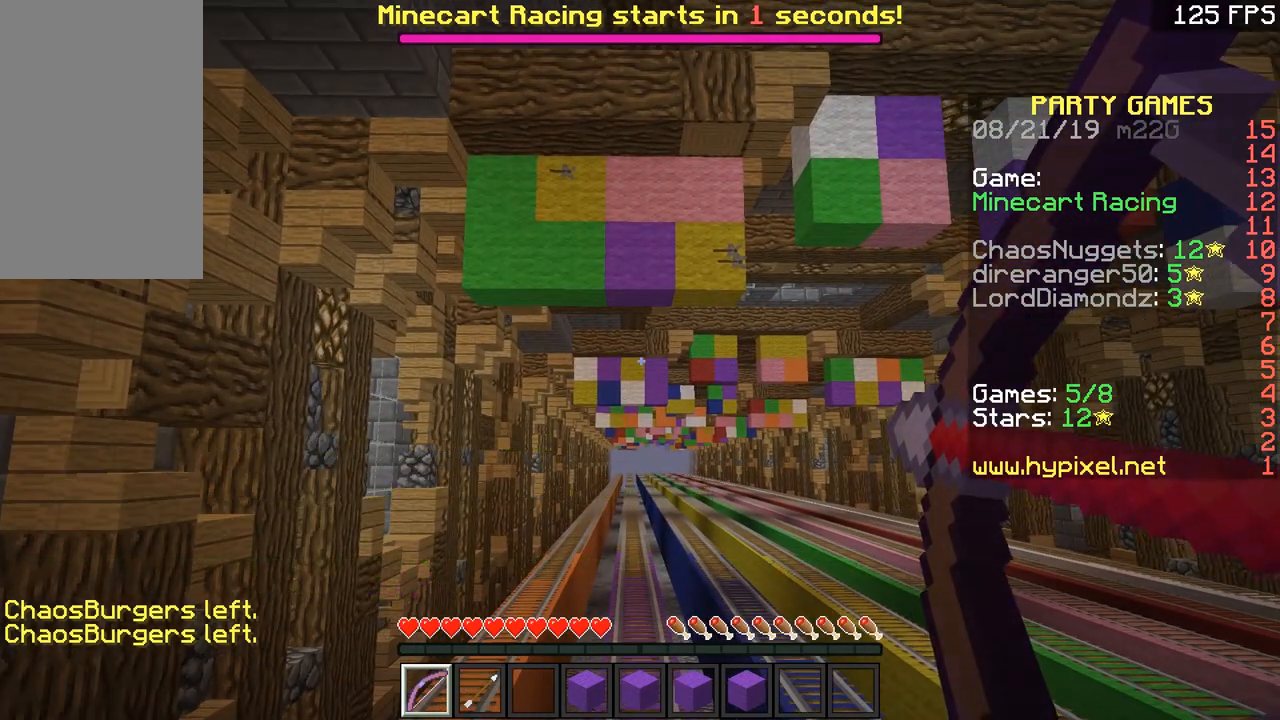
{"keys": [], "mouse": ["right"], "events": []}
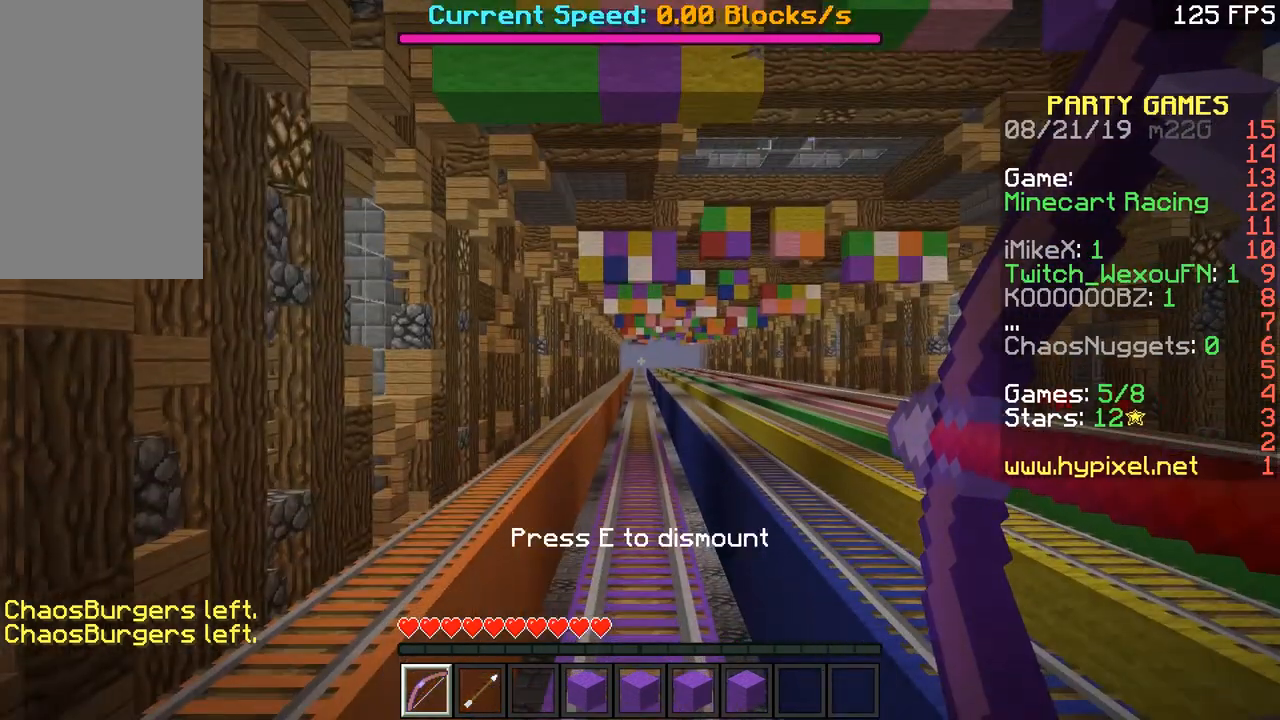
{"keys": [], "mouse": ["right"], "events": []}
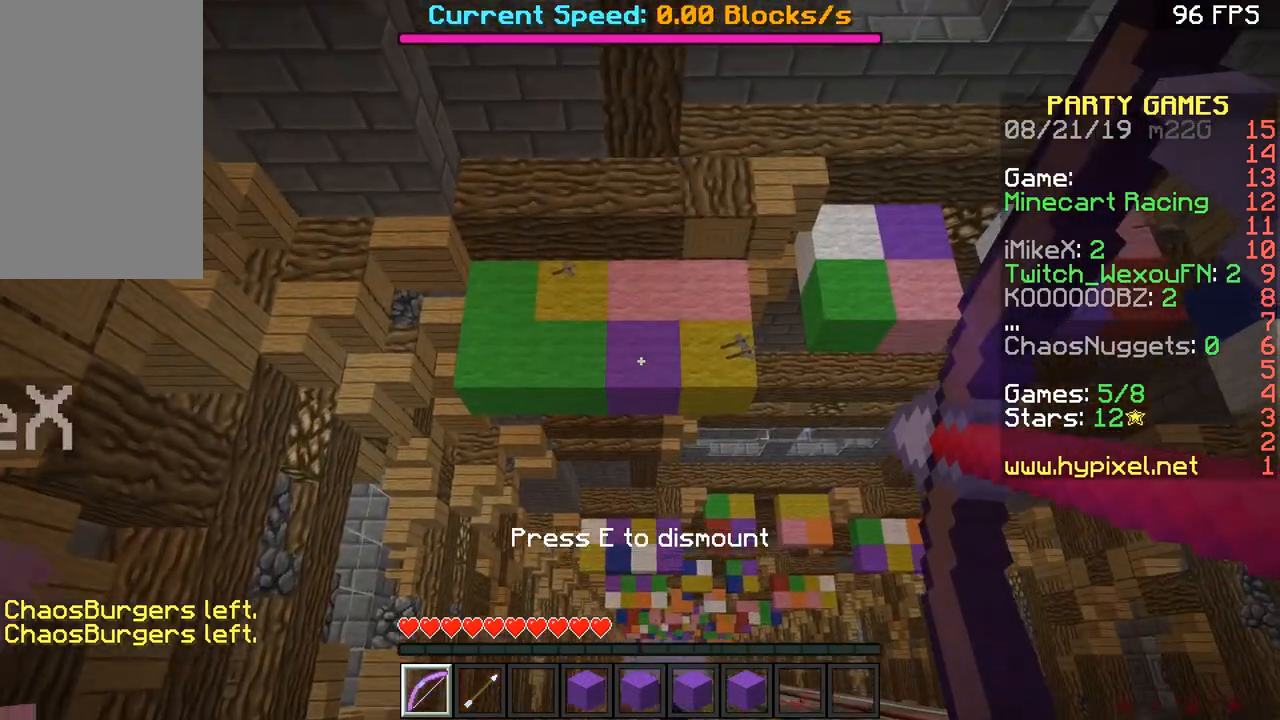
{"keys": [], "mouse": ["right"], "events": [[200, "mouse_right", "up"], [317, "mouse_right", "down"]]}
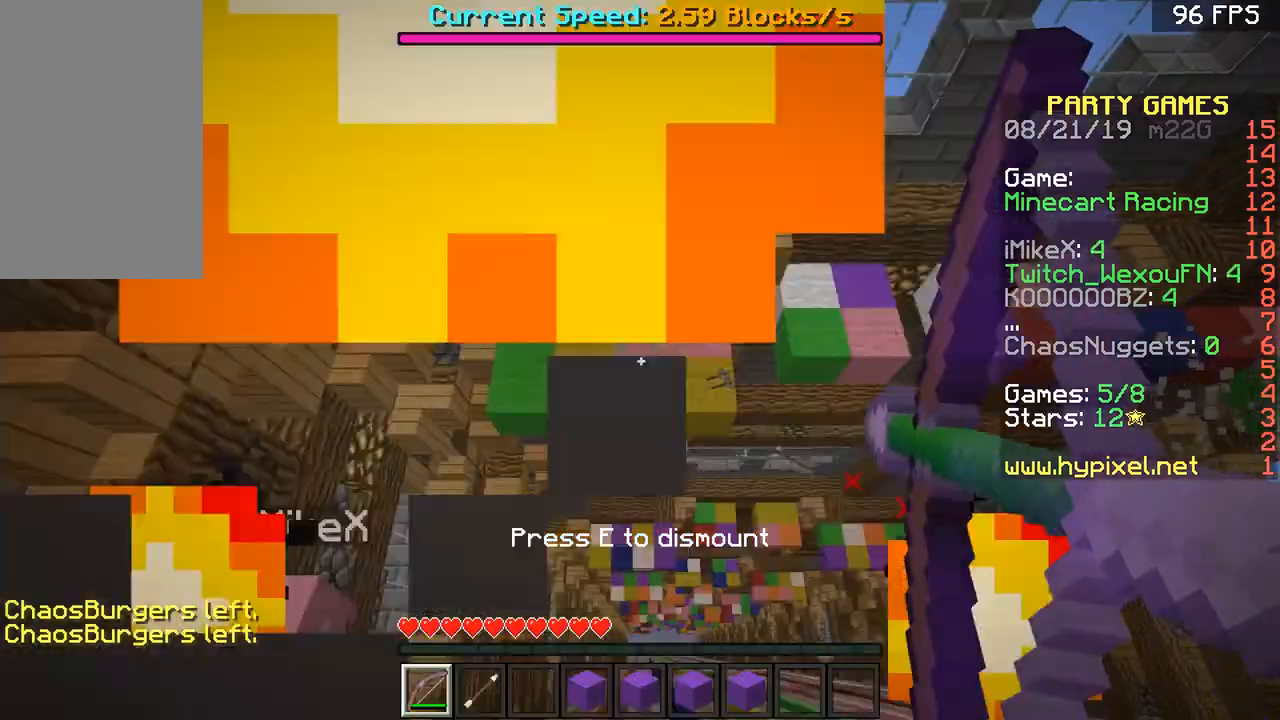
{"keys": [], "mouse": ["right"], "events": []}
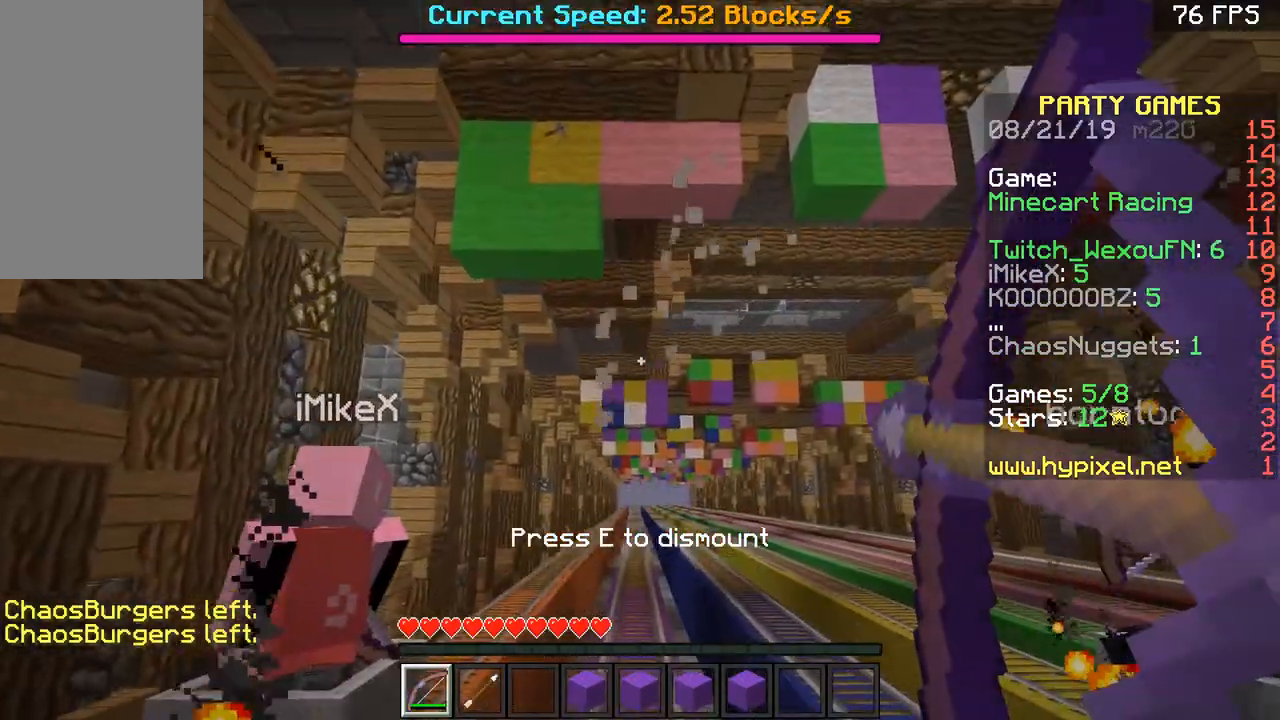
{"keys": [], "mouse": ["right"], "events": []}
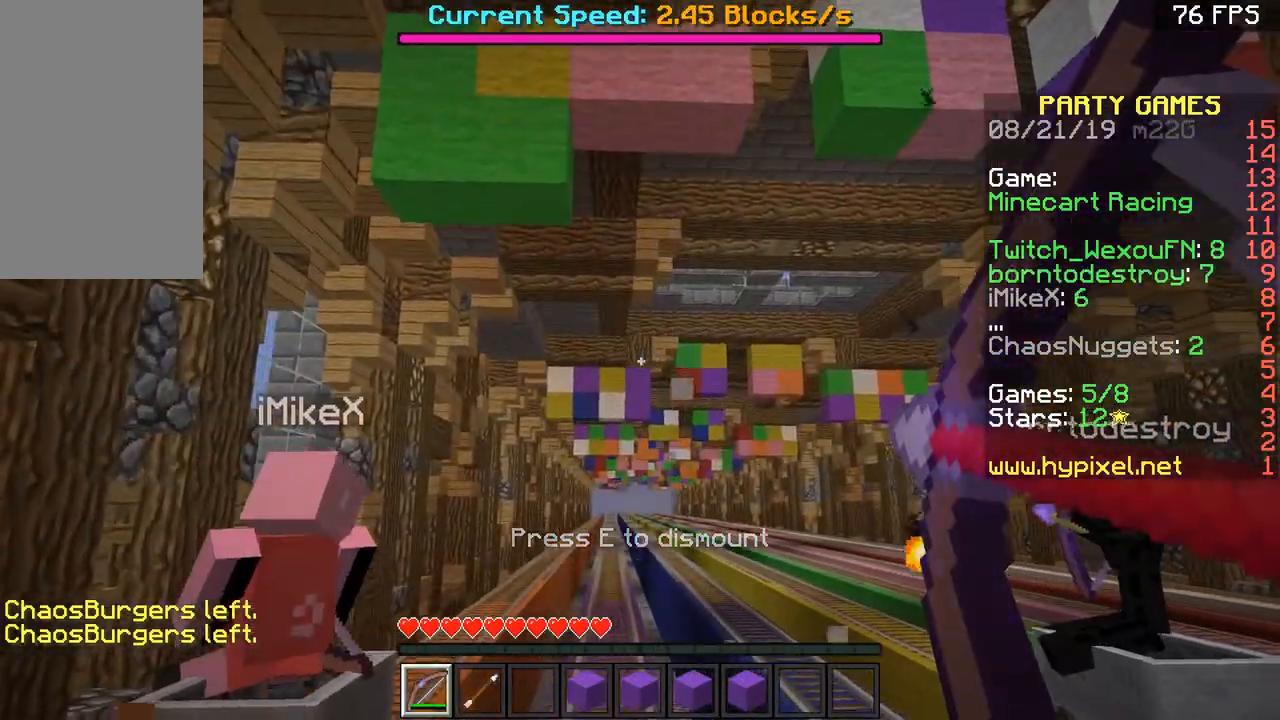
{"keys": [], "mouse": ["right"], "events": [[100, "mouse_right", "up"], [167, "mouse_right", "down"]]}
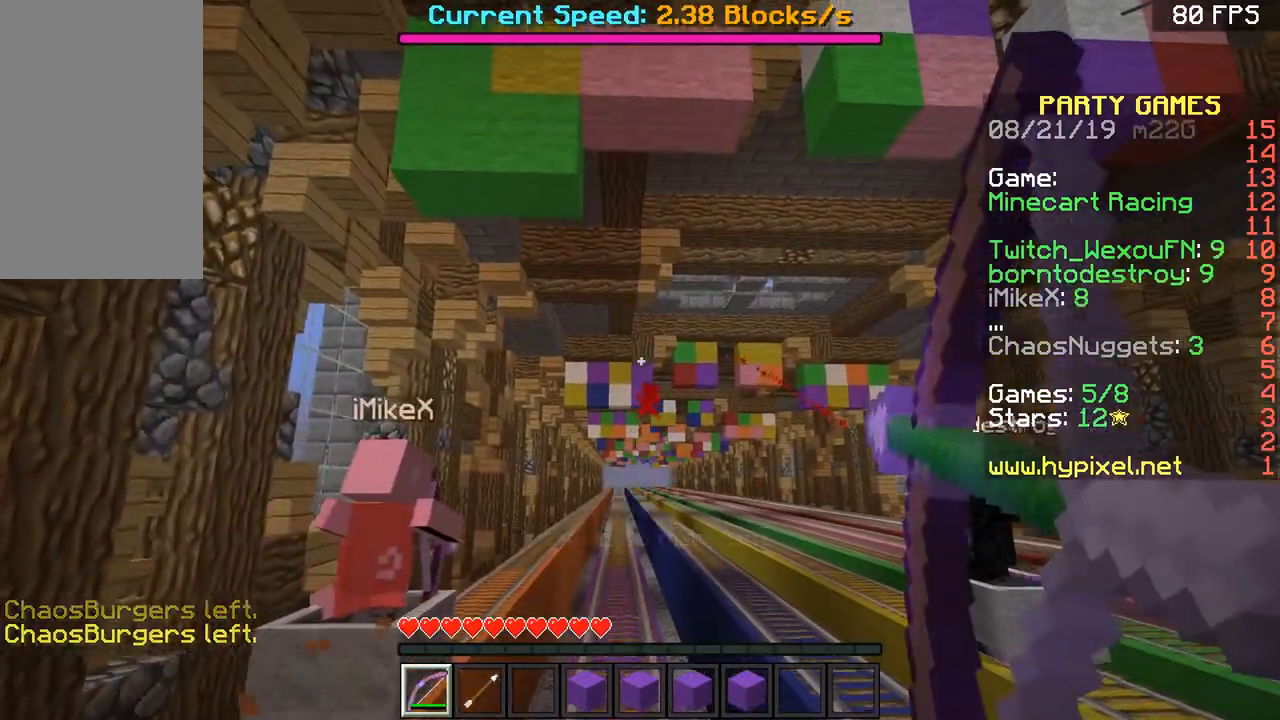
{"keys": [], "mouse": ["right"], "events": []}
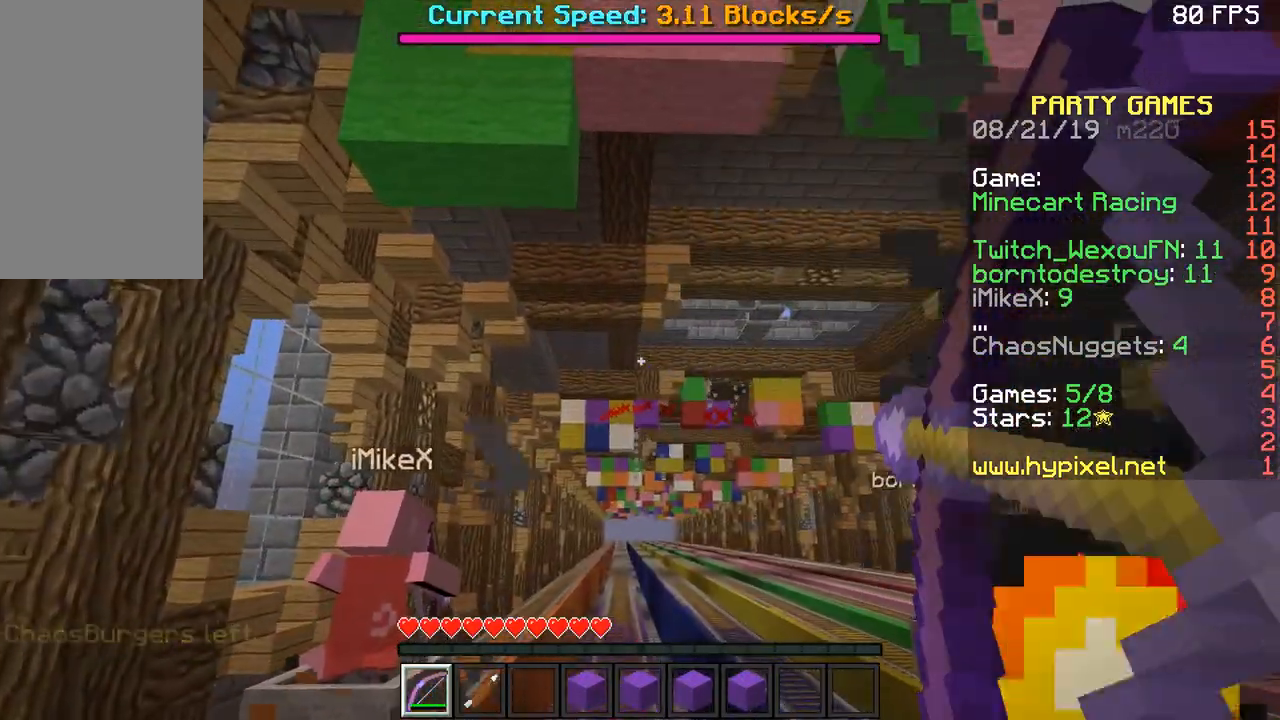
{"keys": [], "mouse": ["right"], "events": [[400, "mouse_right", "up"], [500, "mouse_right", "down"]]}
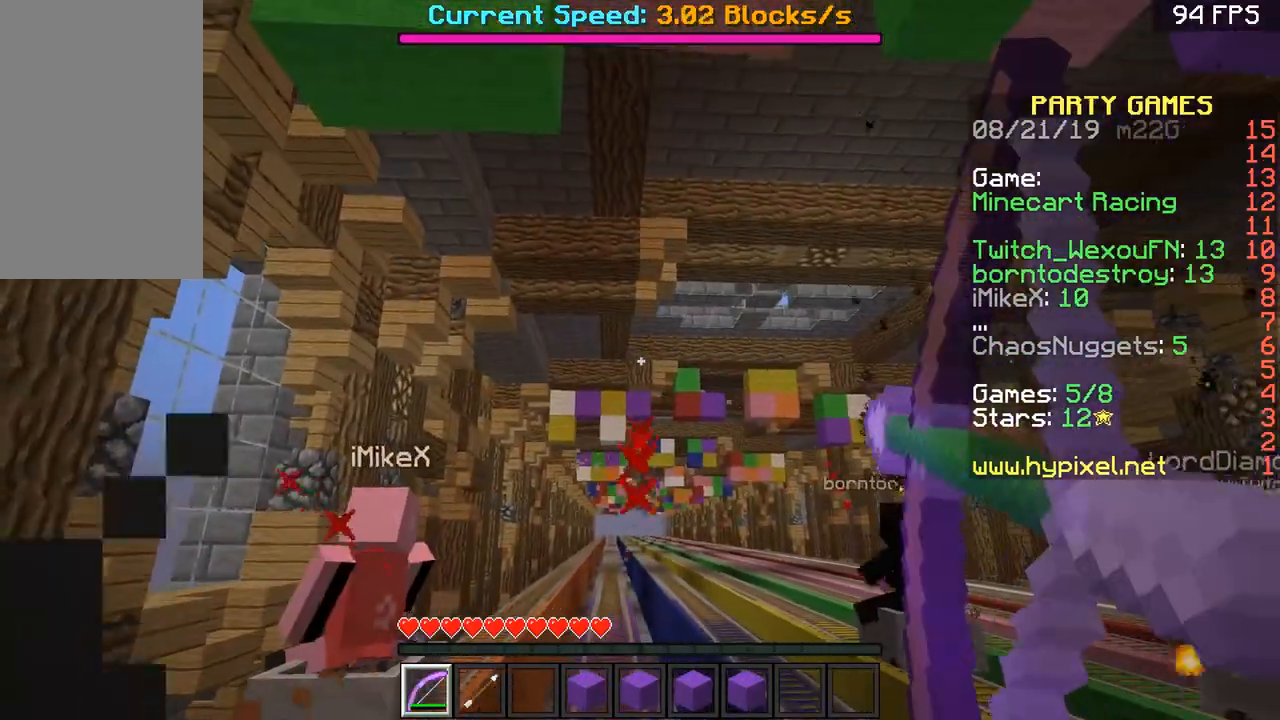
{"keys": [], "mouse": ["right"], "events": []}
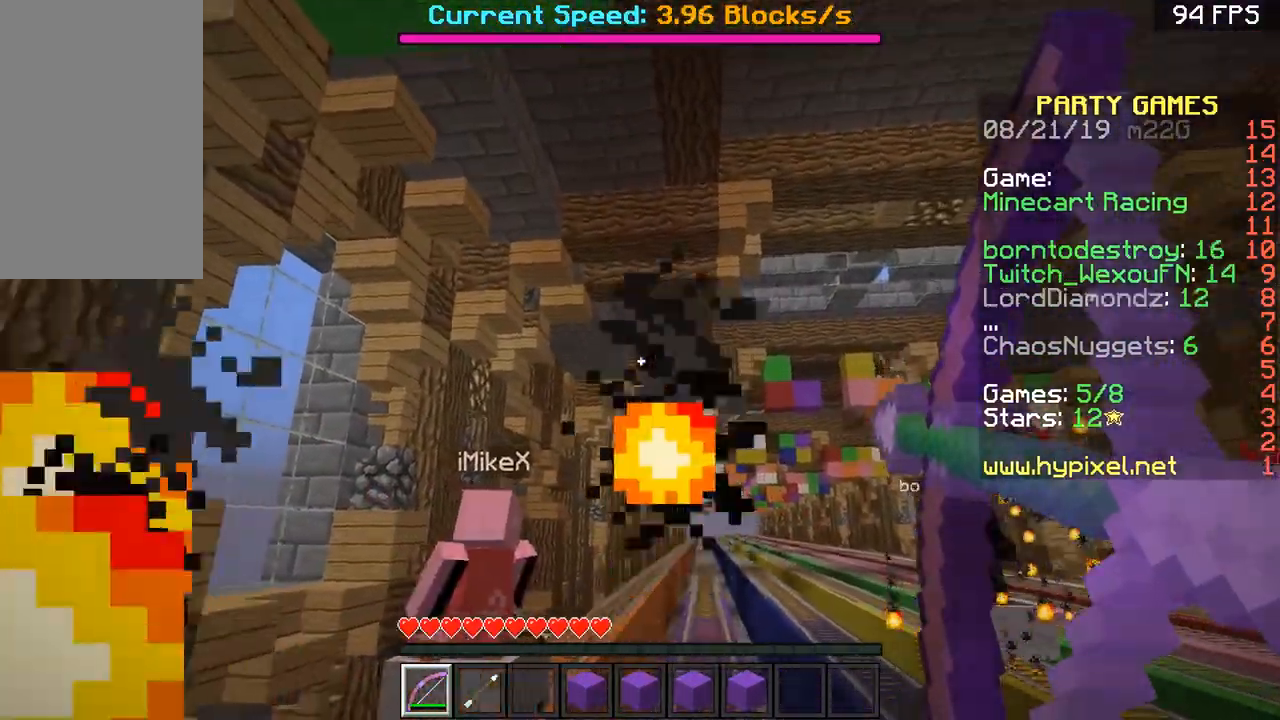
{"keys": [], "mouse": ["right"], "events": []}
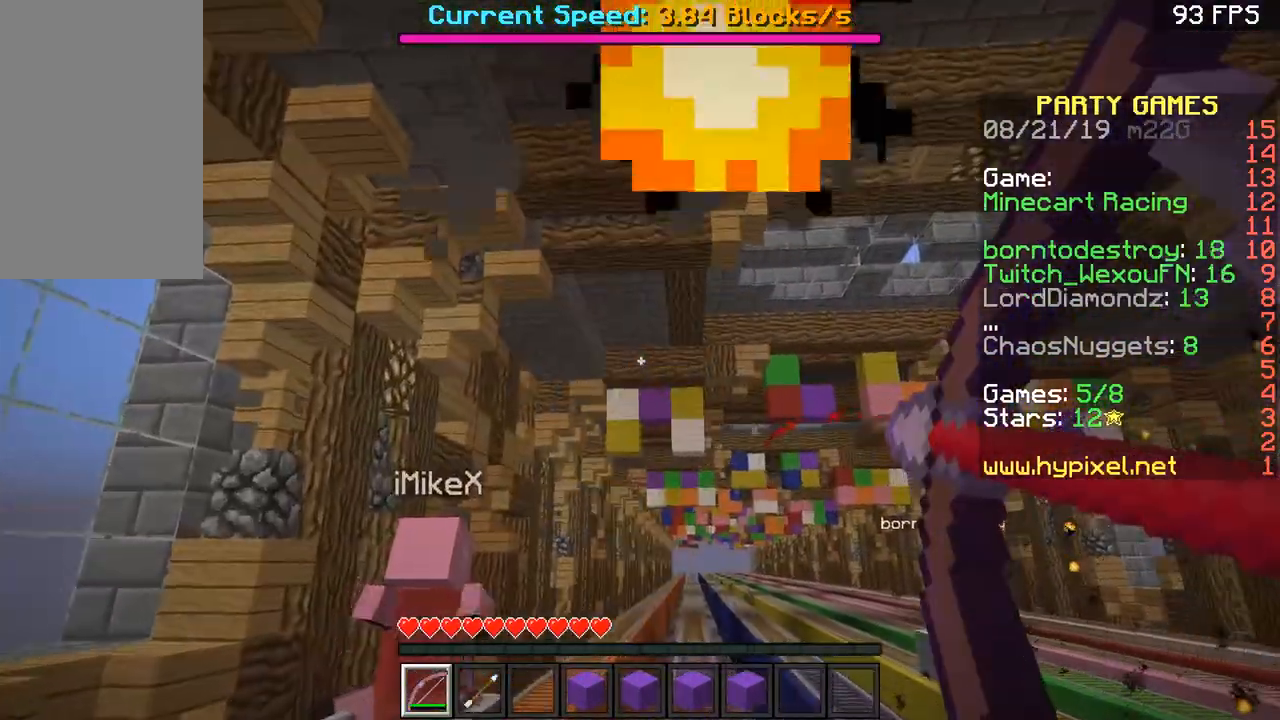
{"keys": [], "mouse": ["right"], "events": [[301, "mouse_right", "up"], [351, "mouse_right", "down"]]}
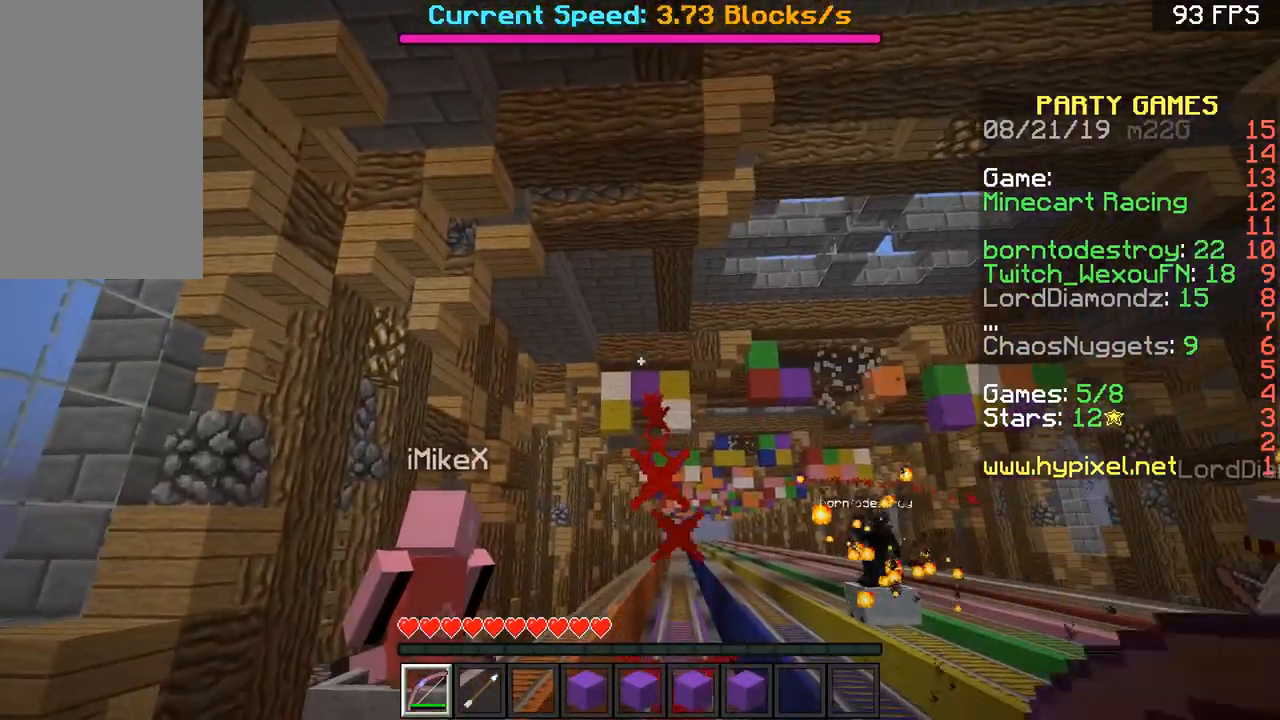
{"keys": [], "mouse": ["right"], "events": []}
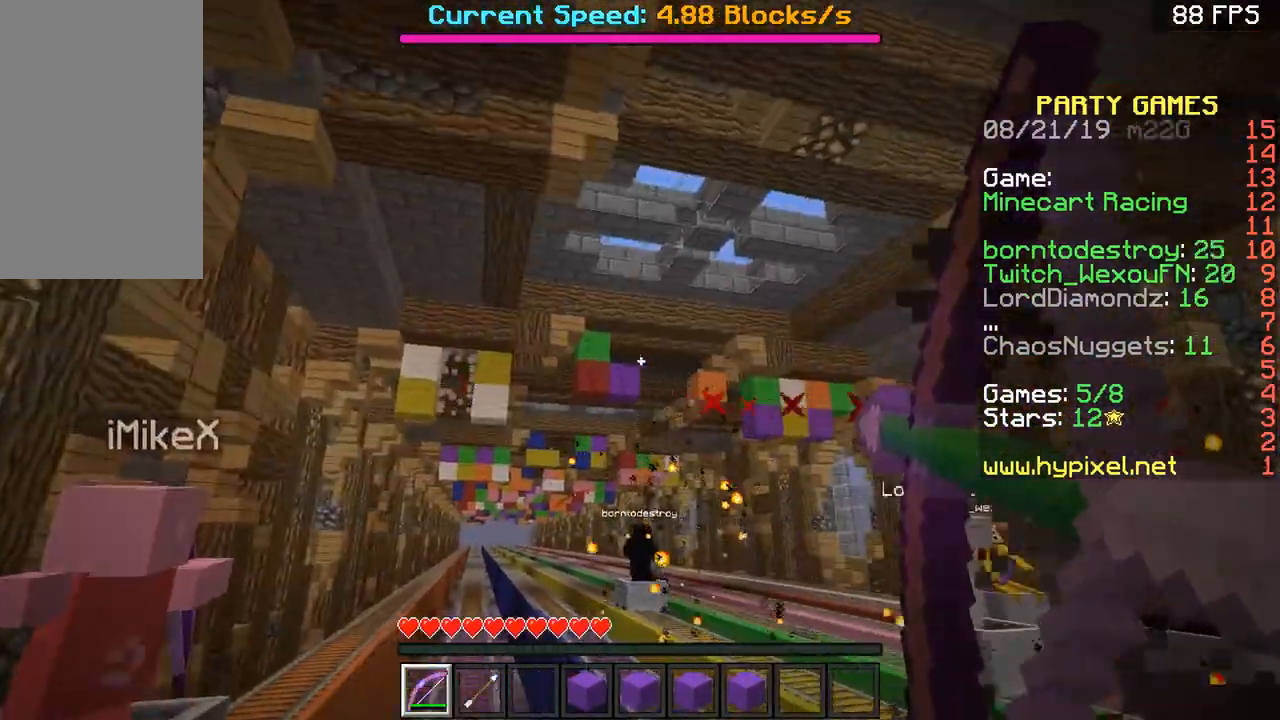
{"keys": [], "mouse": ["right"], "events": []}
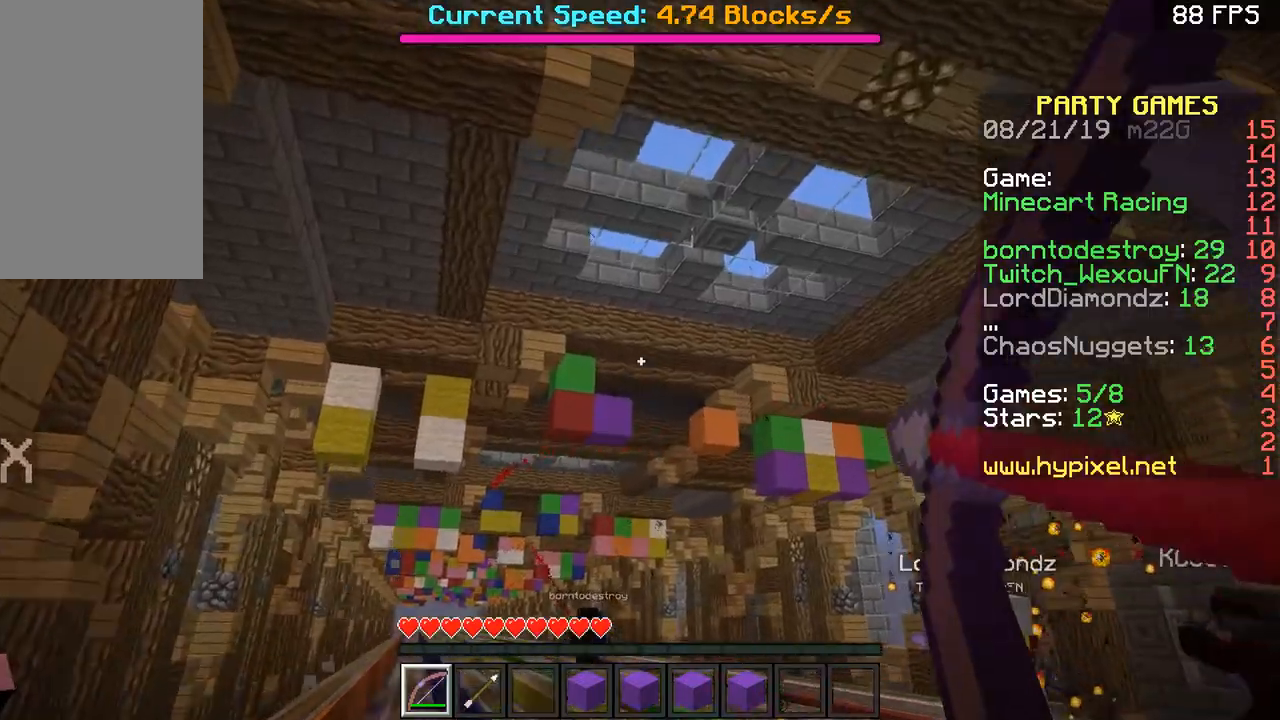
{"keys": [], "mouse": ["right"], "events": [[117, "mouse_right", "up"], [217, "mouse_right", "down"]]}
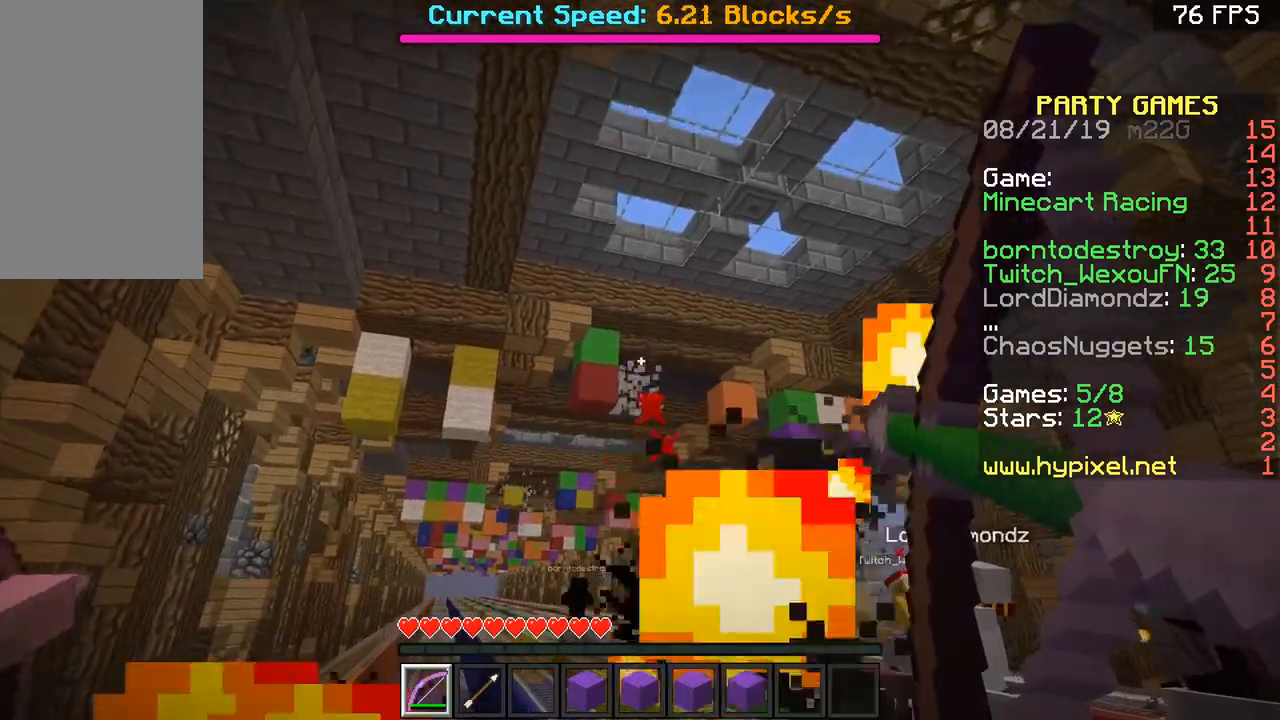
{"keys": [], "mouse": ["right"], "events": []}
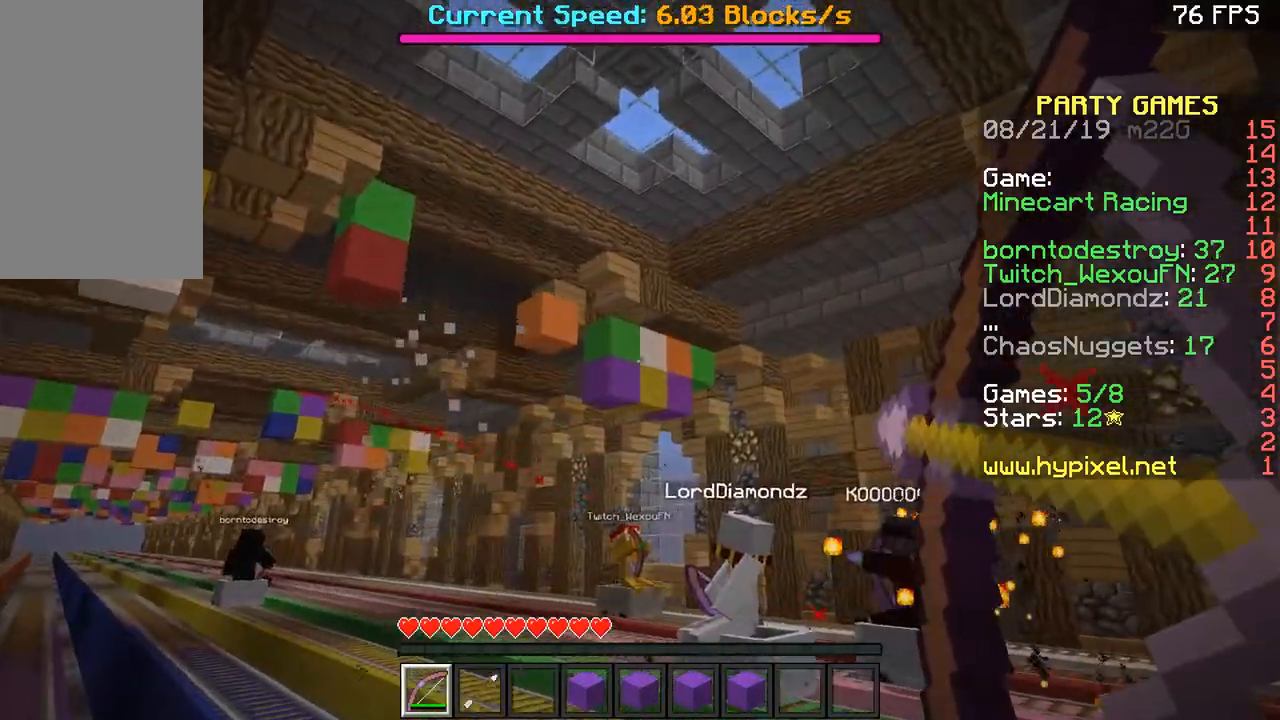
{"keys": [], "mouse": ["right"], "events": []}
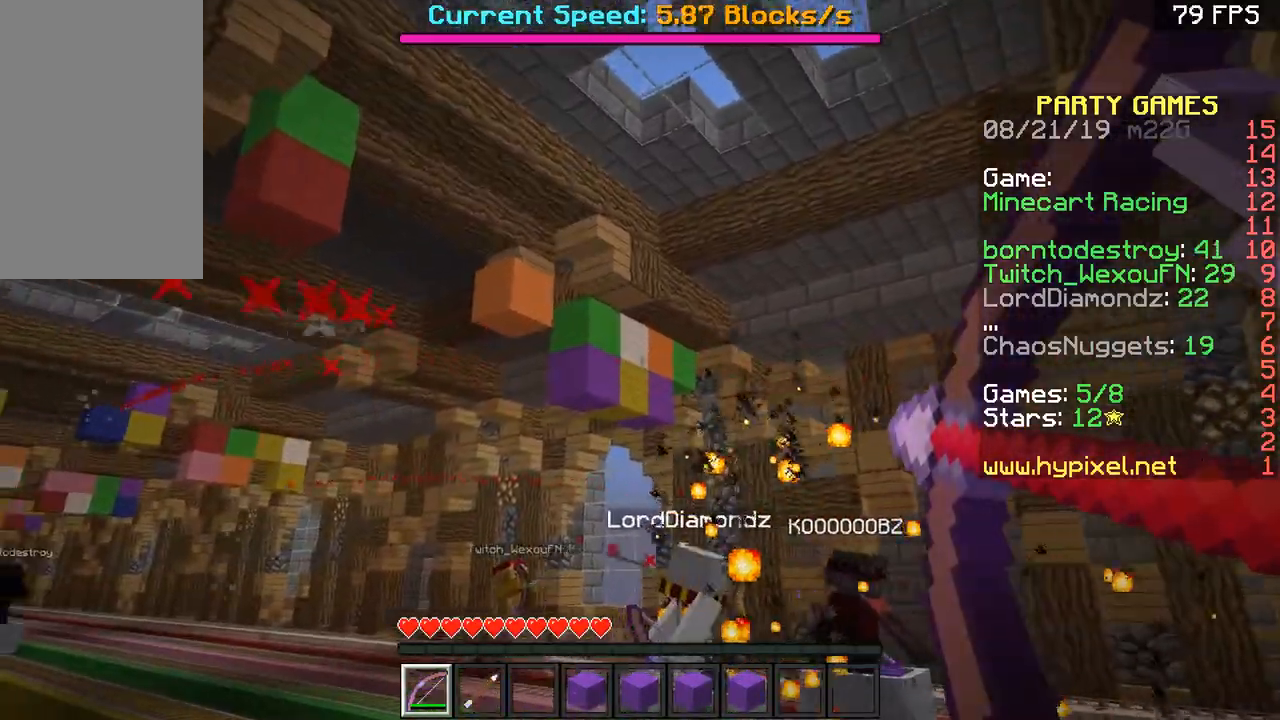
{"keys": [], "mouse": ["right"], "events": [[50, "mouse_right", "up"], [251, "mouse_right", "down"]]}
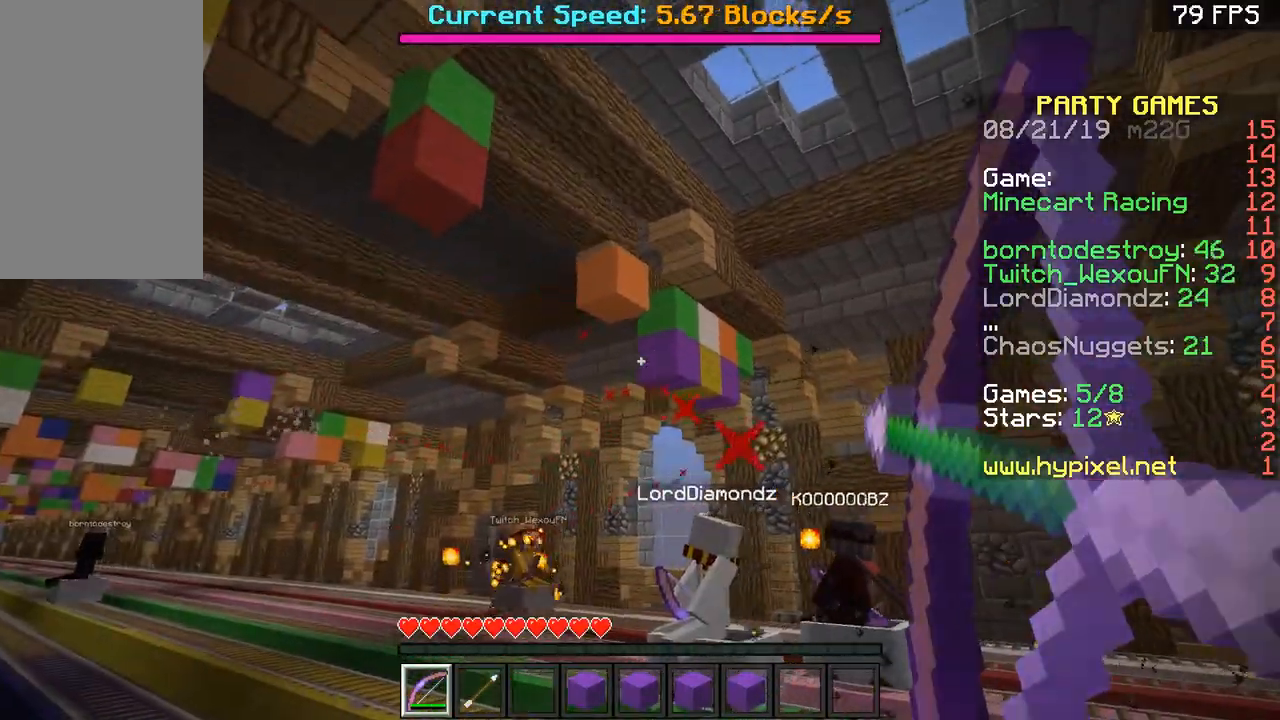
{"keys": [], "mouse": ["right"], "events": []}
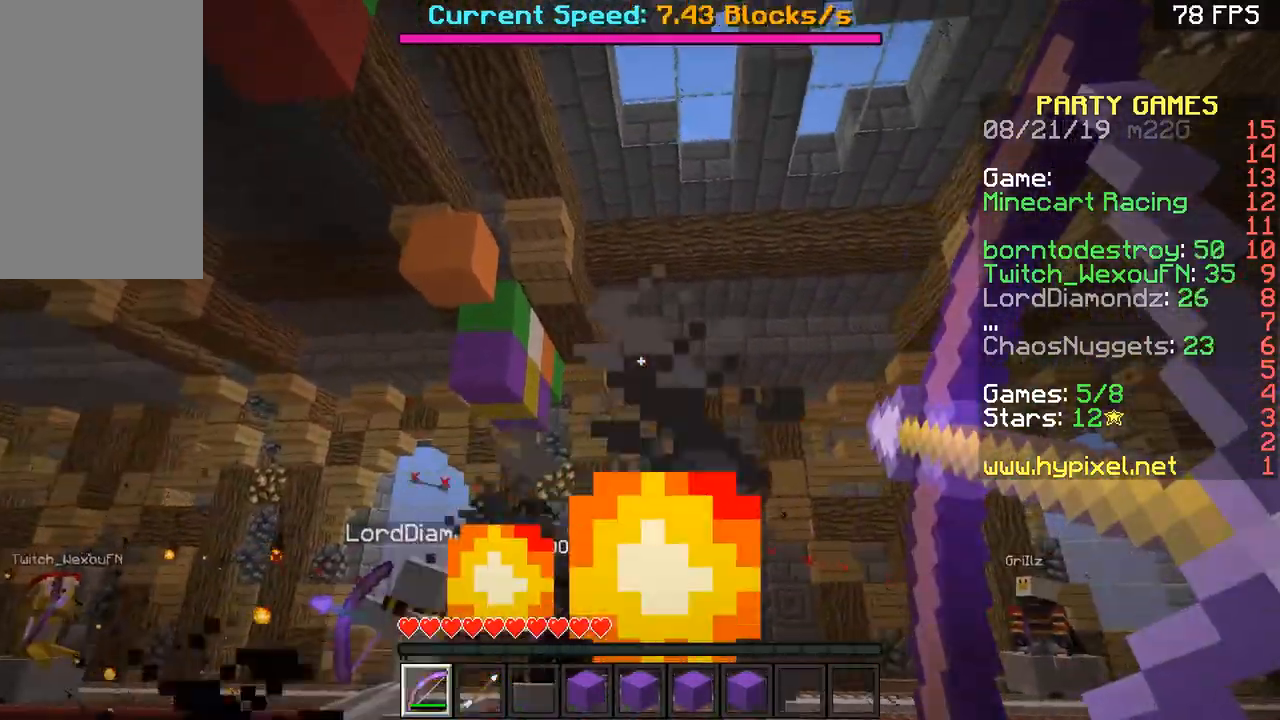
{"keys": [], "mouse": ["right"], "events": [[367, "mouse_right", "up"], [467, "mouse_right", "down"]]}
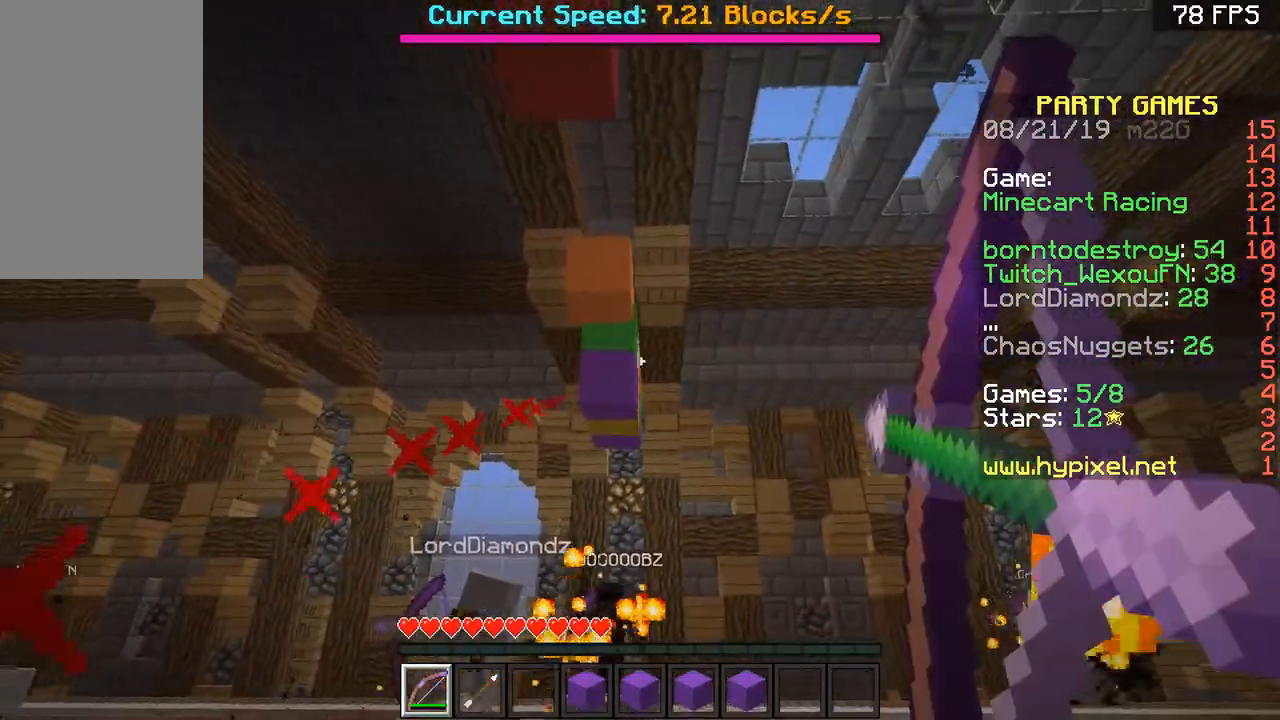
{"keys": [], "mouse": ["right"], "events": []}
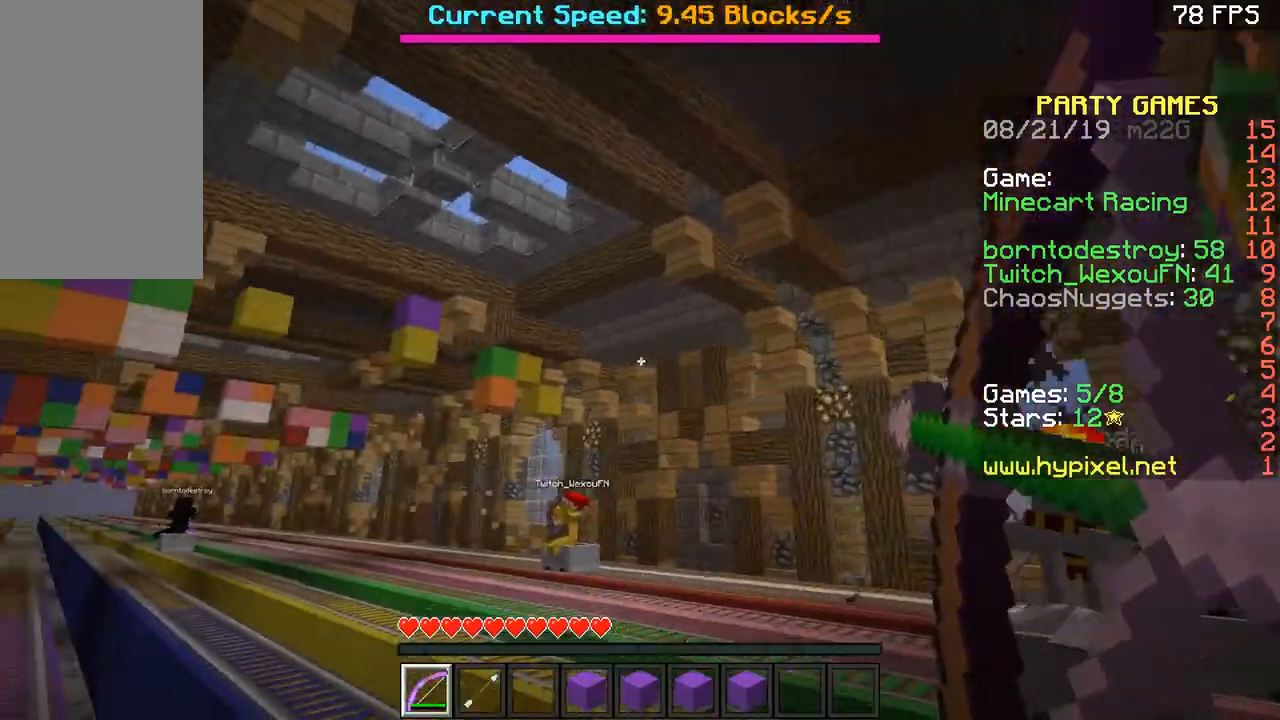
{"keys": [], "mouse": ["right"], "events": []}
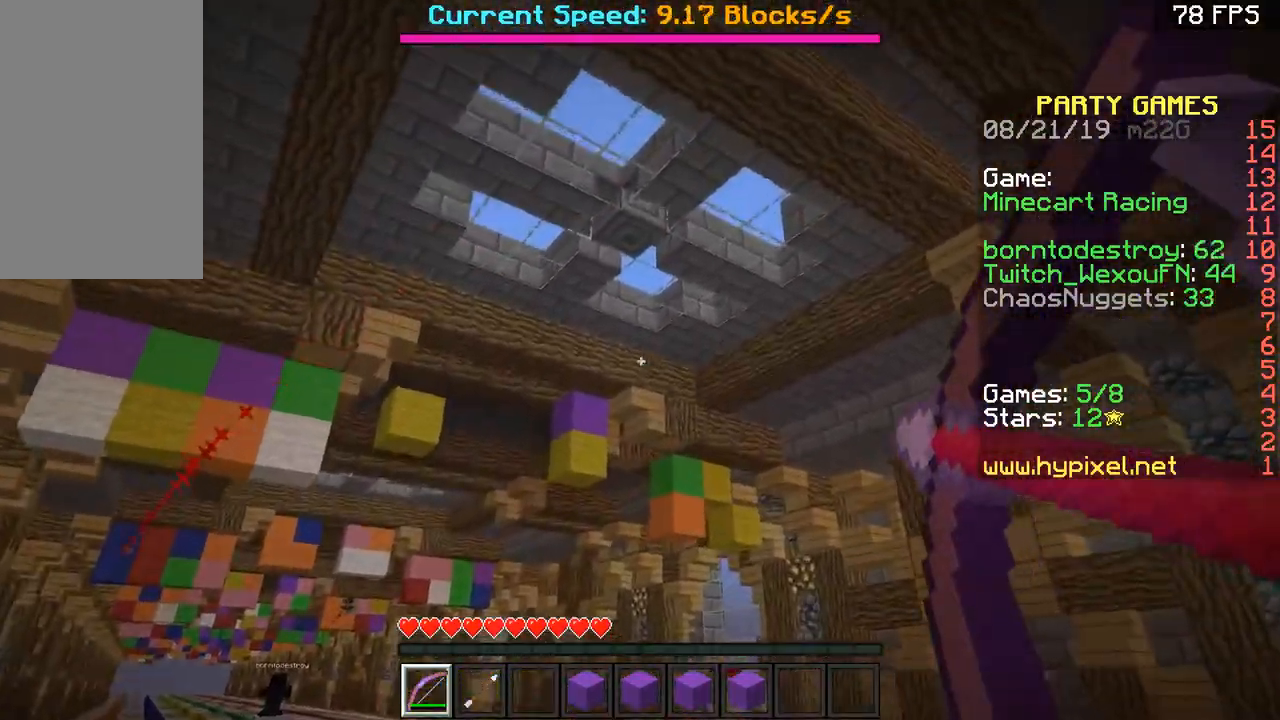
{"keys": [], "mouse": [], "events": [[450, "mouse_right", "up"]]}
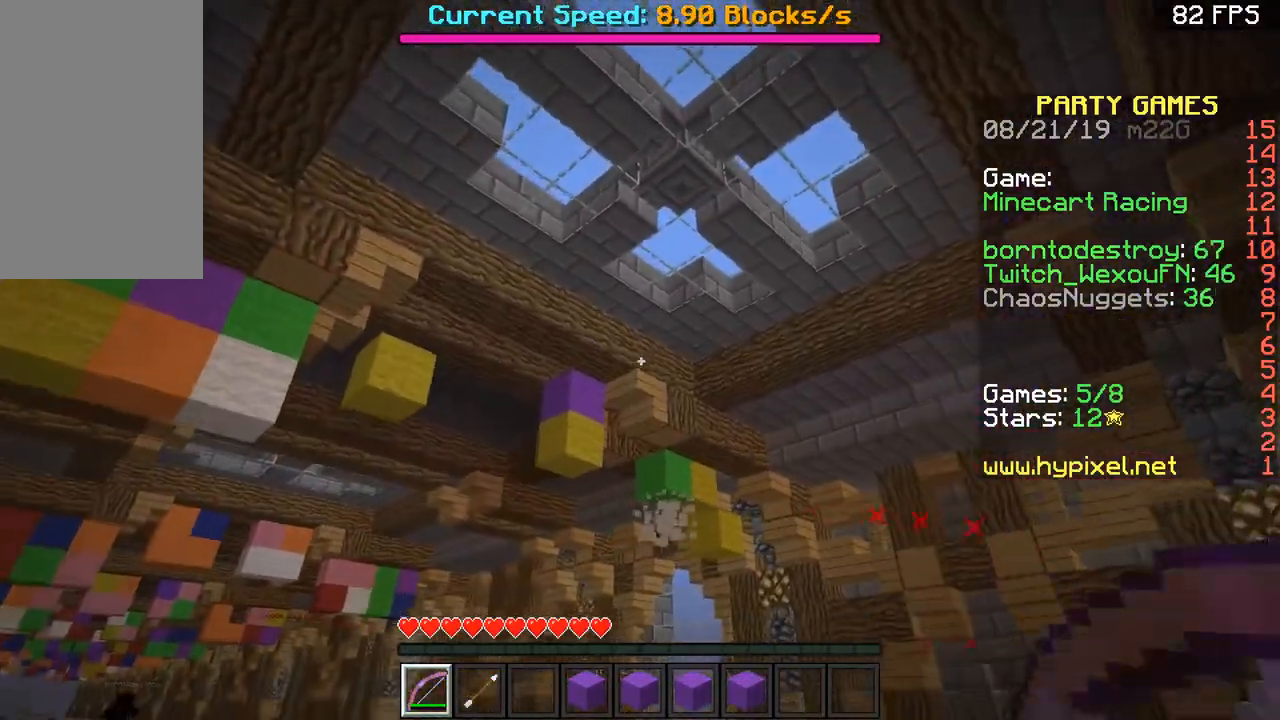
{"keys": [], "mouse": ["right"], "events": [[50, "mouse_right", "down"]]}